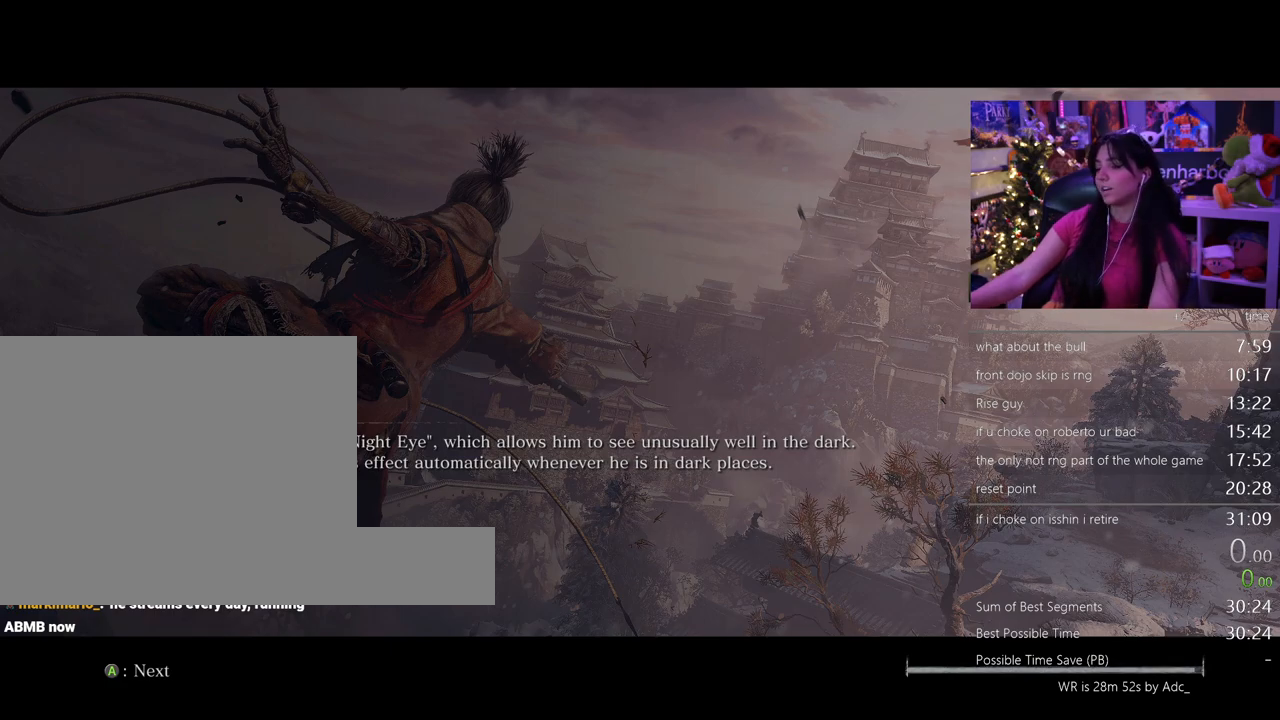
Gameplay with keyboard and mouse; each line is a JSON object with the keys and mouse buttons held at the frame after it. "events" lists presses ("down") and releases ("up") of "1", "2", "3", "4", "5", "a", "alt", "c", "caps_lock", "ctrl", "d", "e", "f", "g", "q", "r", "s", "shift", "space", "t", "tab", "v", "w", "x", "z" and "mouse_wheel" between this image and that frame as [ms after this image, input, new state], when the widget could be followed in between. "mouse_wheel" = the "wheel" button of the "mouse" list. No other keys are recorded. "wheel" means that the mouse wheel is clicked or scrolled. Not read: mouse_move.
{"keys": [], "mouse": [], "events": [[333, "e", "down"], [433, "e", "up"]]}
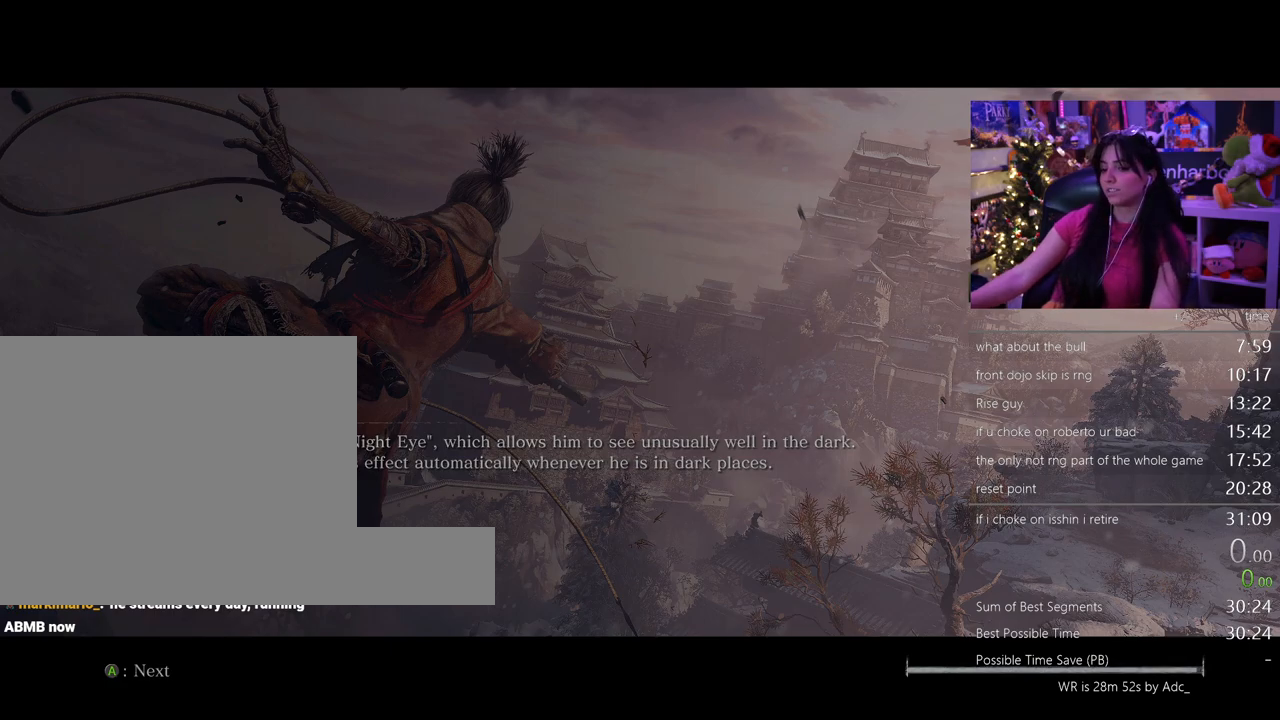
{"keys": [], "mouse": [], "events": []}
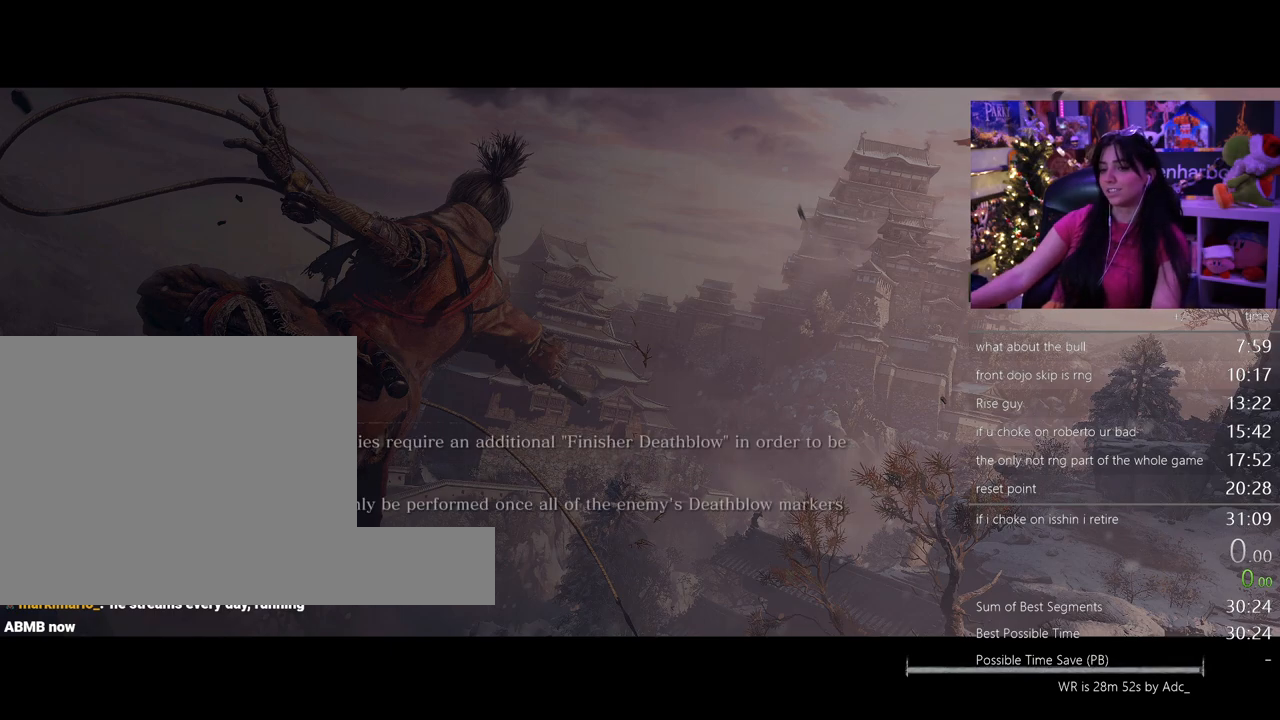
{"keys": [], "mouse": [], "events": [[183, "e", "down"], [283, "e", "up"]]}
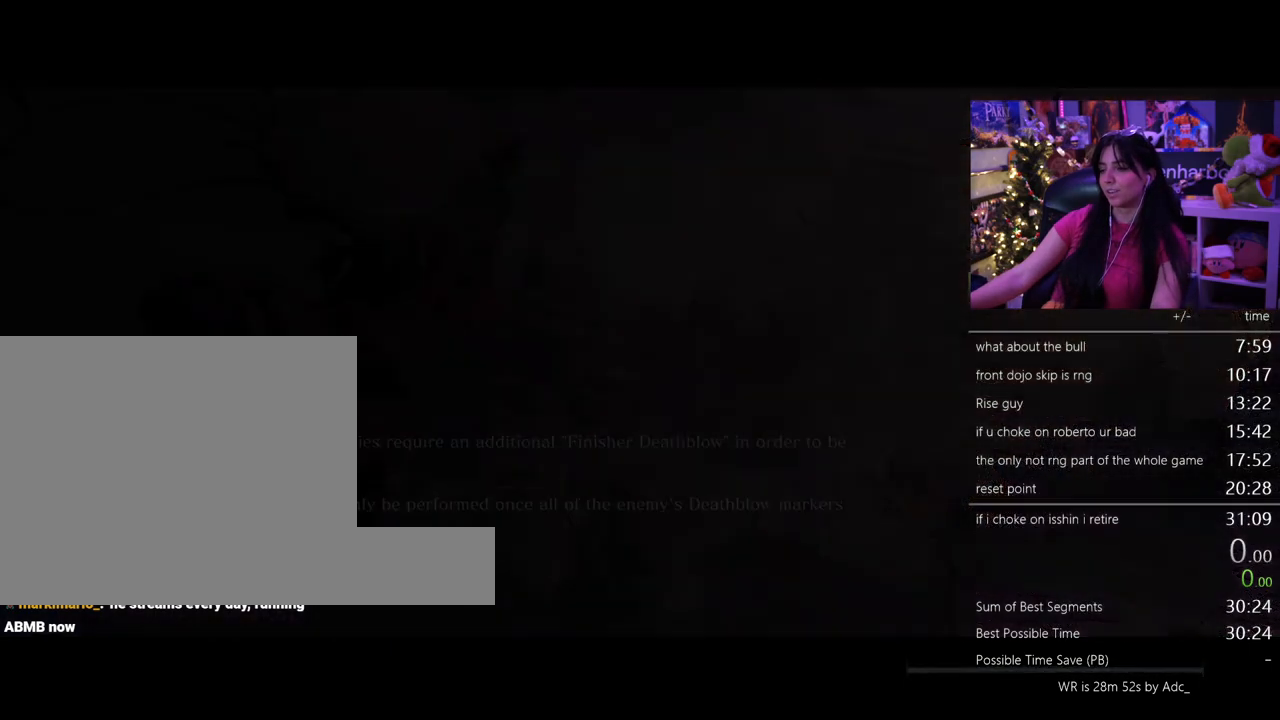
{"keys": ["w"], "mouse": [], "events": [[150, "w", "down"]]}
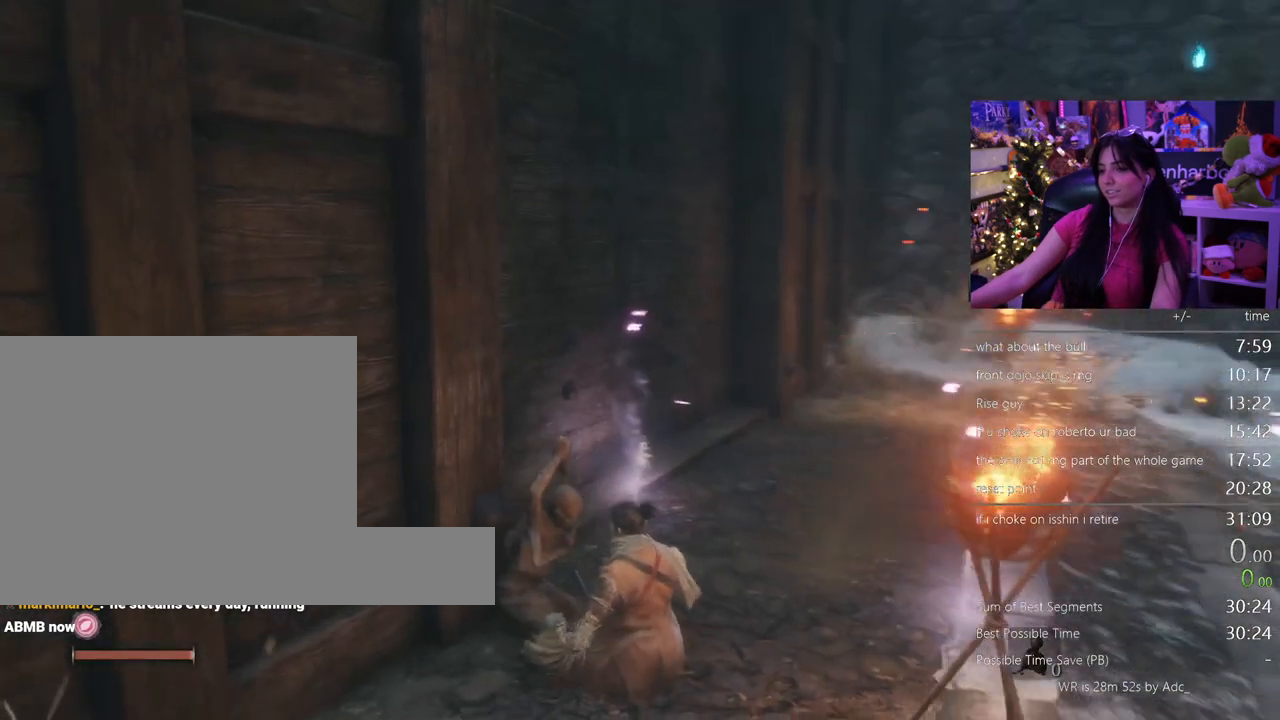
{"keys": ["tab", "w"], "mouse": [], "events": [[500, "tab", "down"]]}
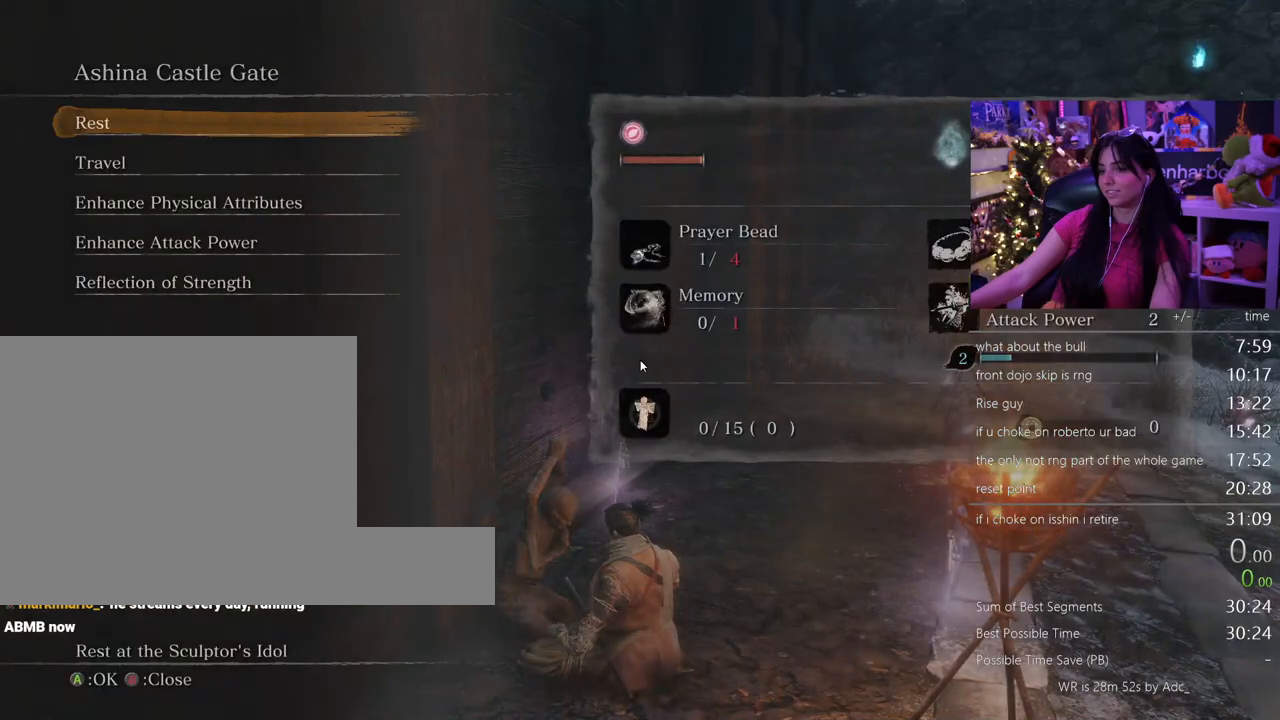
{"keys": ["shift", "w"], "mouse": [], "events": [[100, "tab", "up"], [417, "shift", "down"]]}
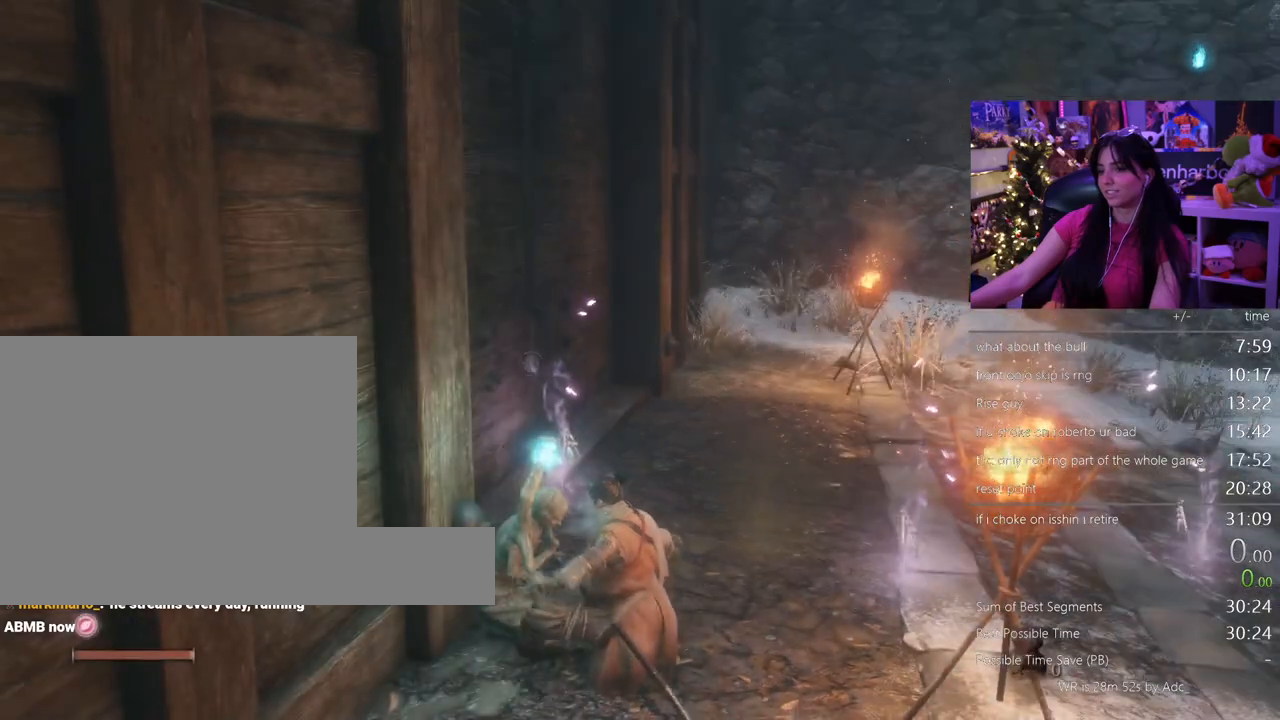
{"keys": ["shift", "w"], "mouse": [], "events": []}
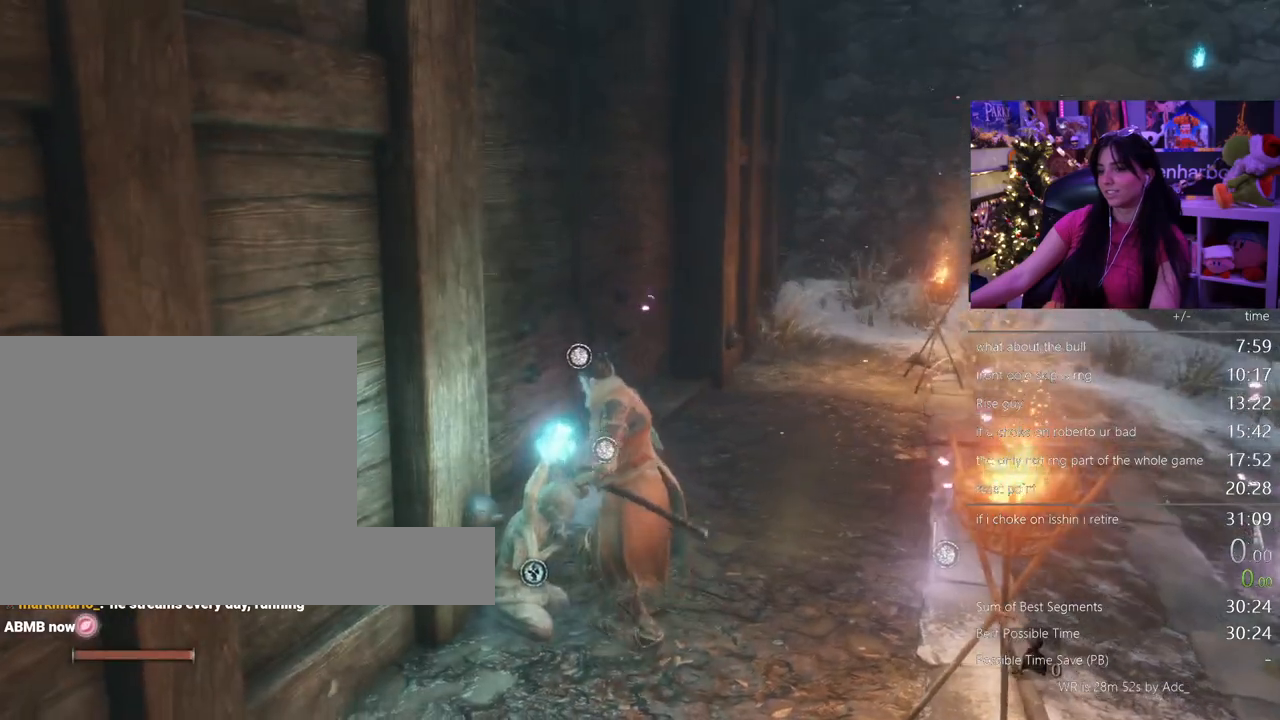
{"keys": ["w"], "mouse": [], "events": [[450, "shift", "up"]]}
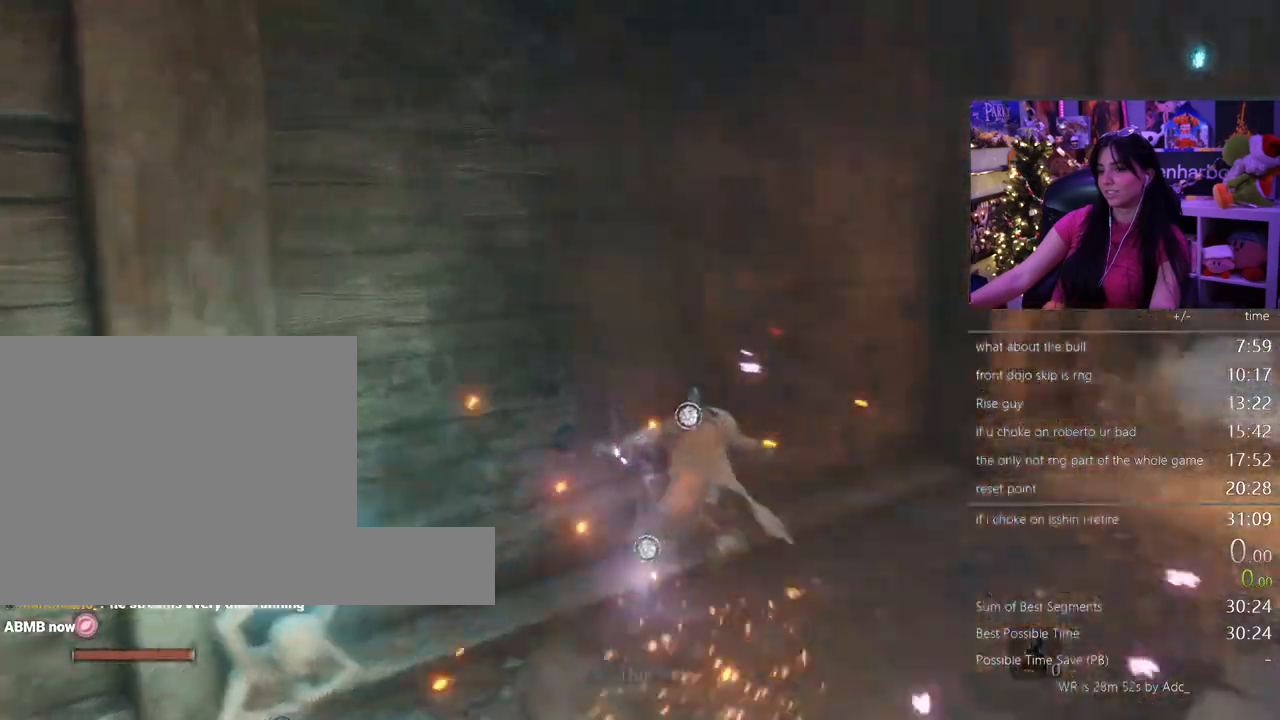
{"keys": [], "mouse": [], "events": [[133, "e", "down"], [233, "e", "up"], [400, "w", "up"]]}
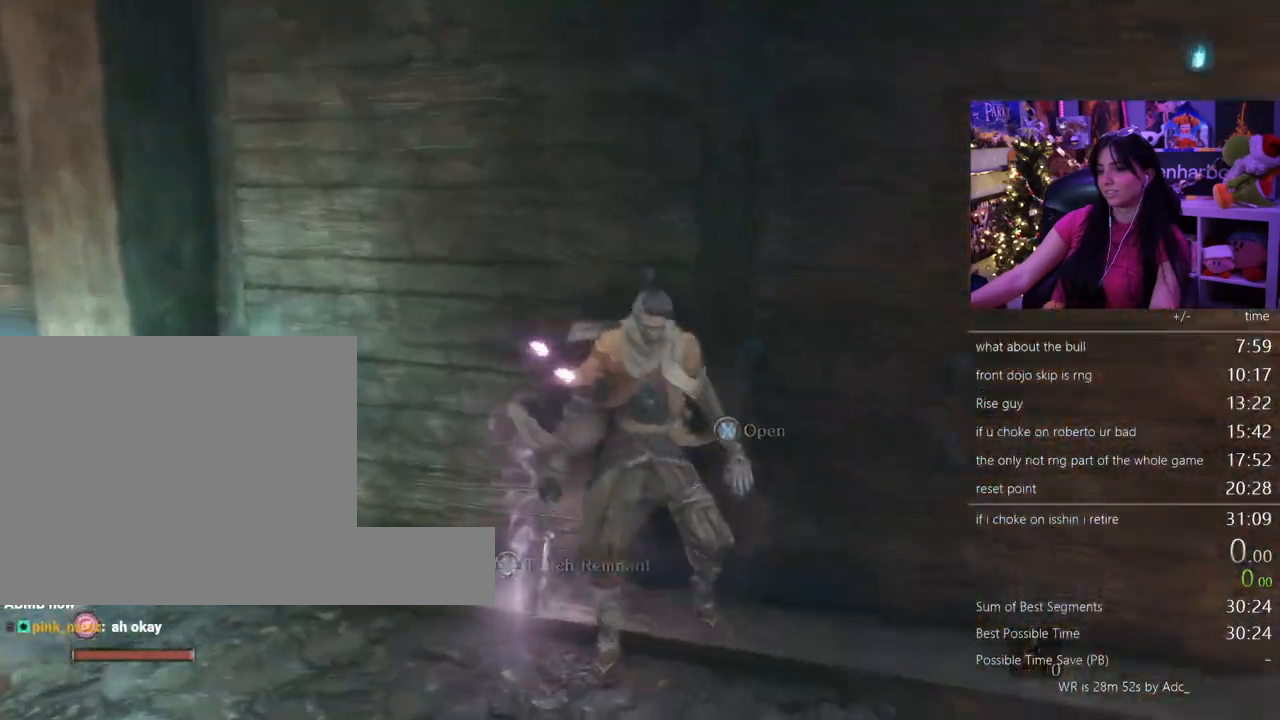
{"keys": [], "mouse": [], "events": [[300, "e", "down"], [383, "e", "up"]]}
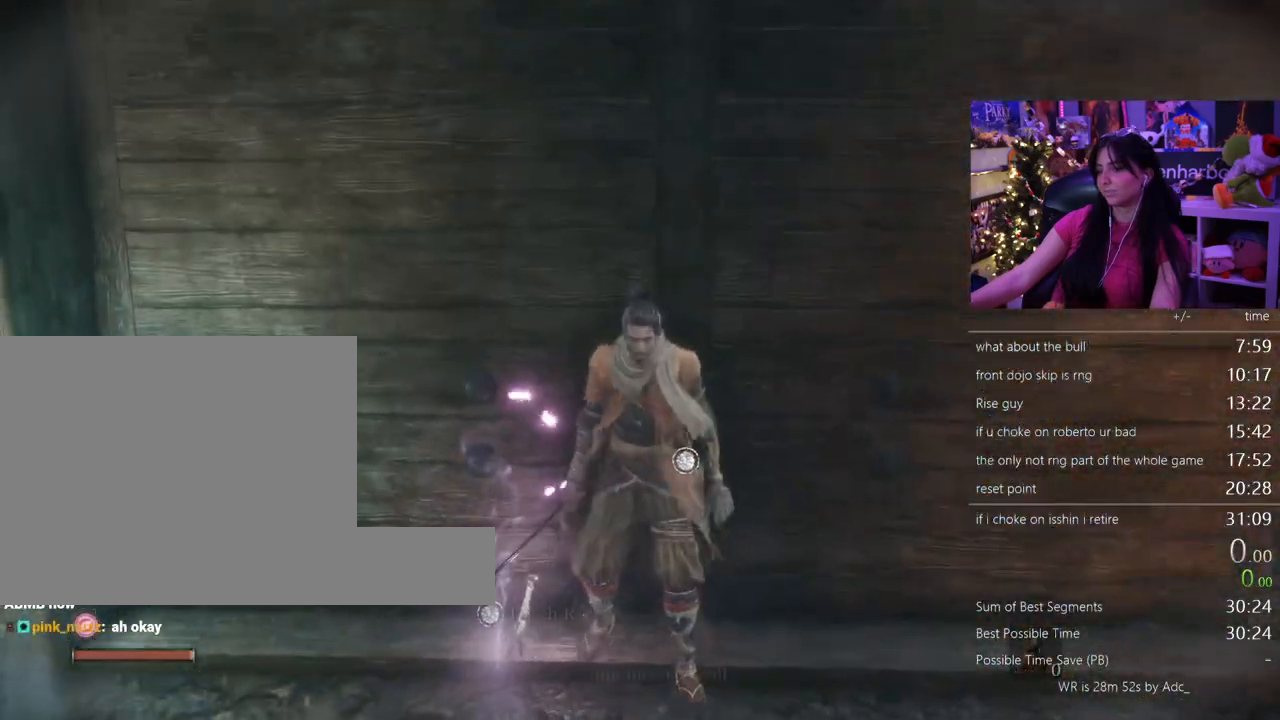
{"keys": ["e", "w"], "mouse": [], "events": [[100, "w", "down"], [450, "e", "down"]]}
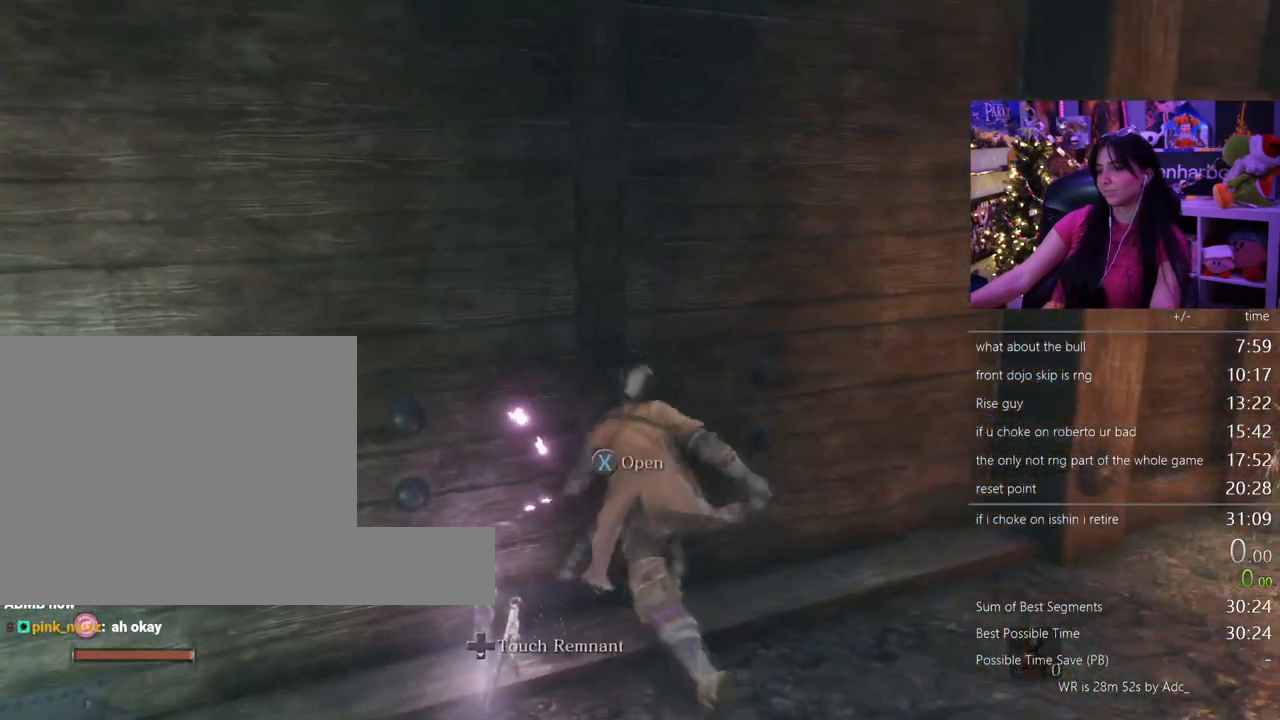
{"keys": [], "mouse": [], "events": [[50, "e", "up"], [317, "w", "up"]]}
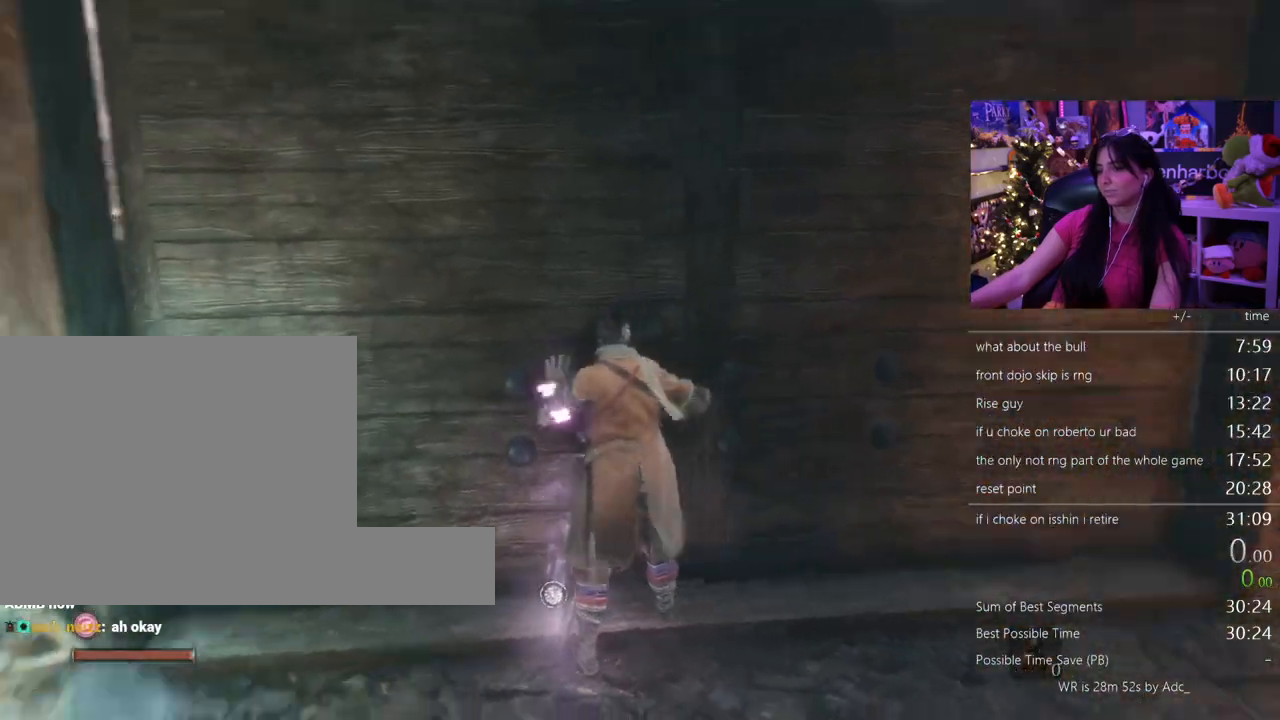
{"keys": [], "mouse": []}
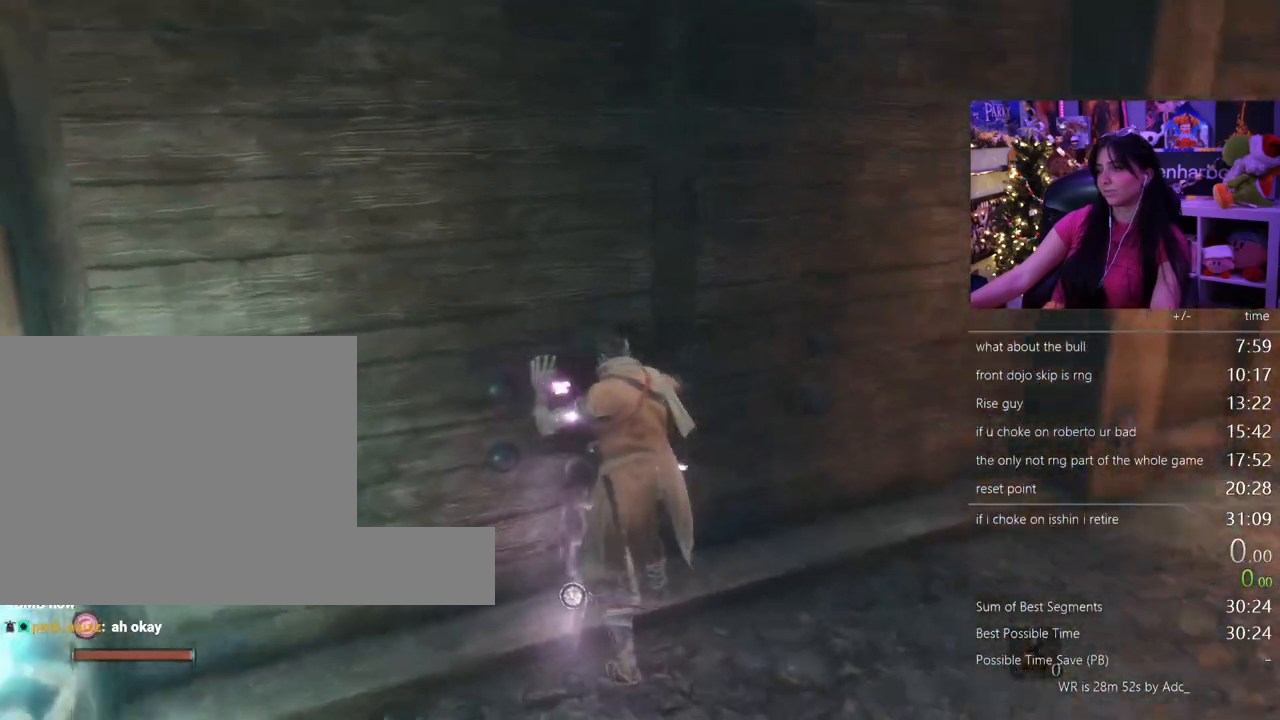
{"keys": [], "mouse": [], "events": []}
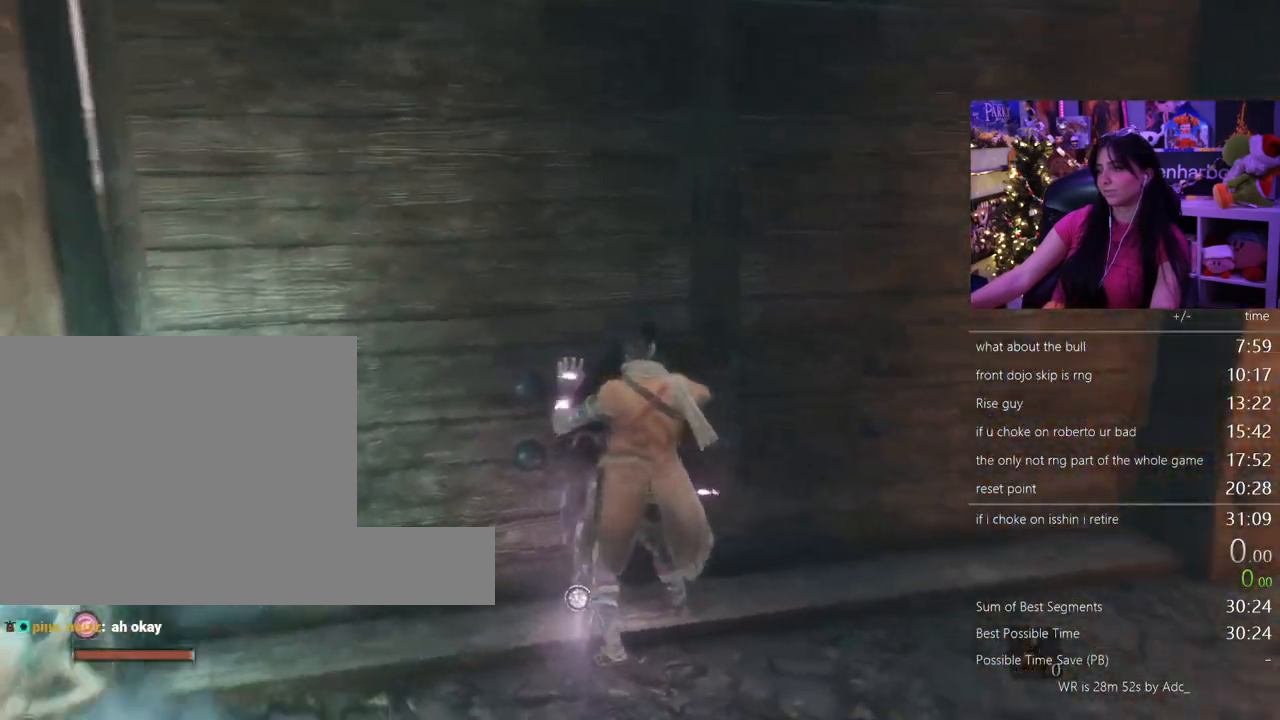
{"keys": [], "mouse": [], "events": []}
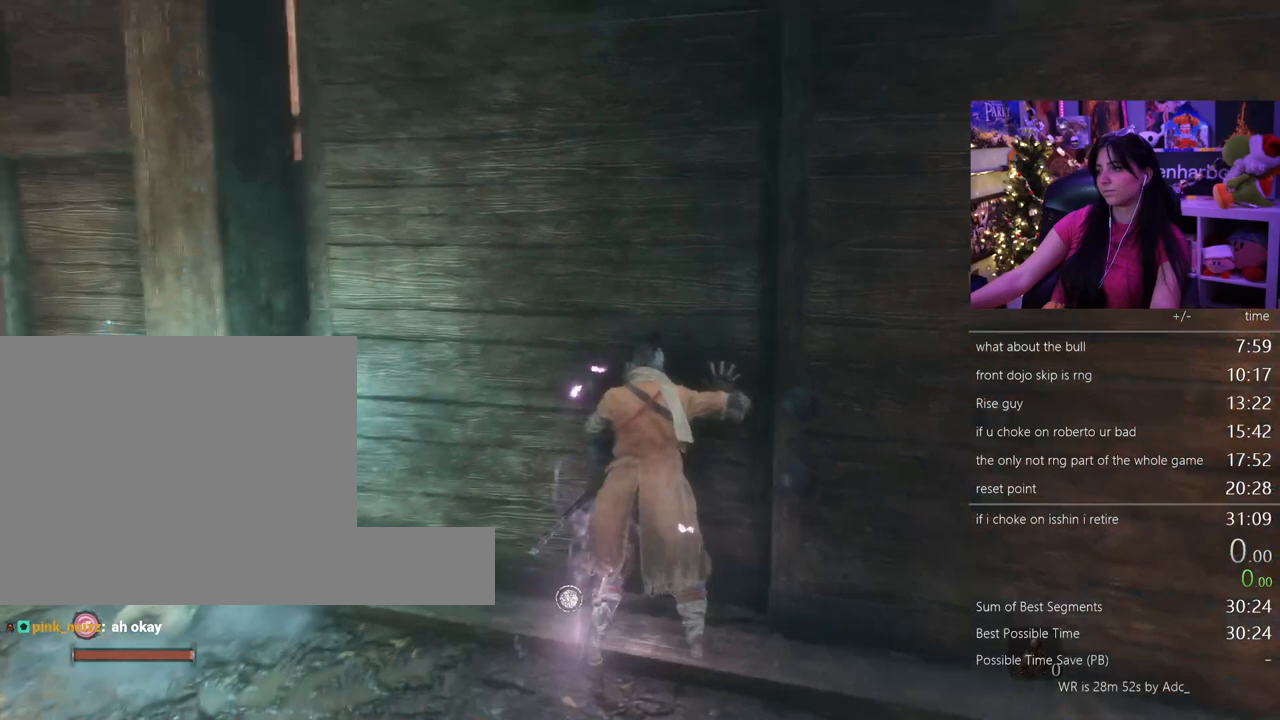
{"keys": [], "mouse": [], "events": []}
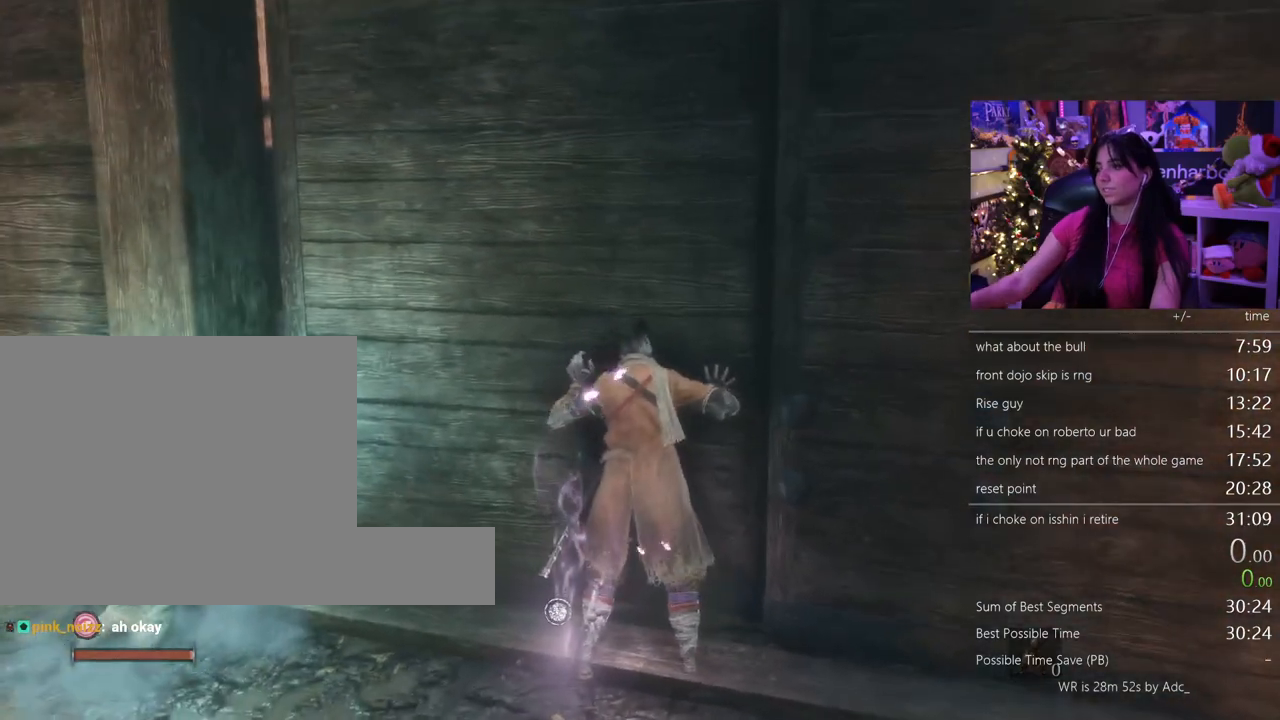
{"keys": [], "mouse": [], "events": []}